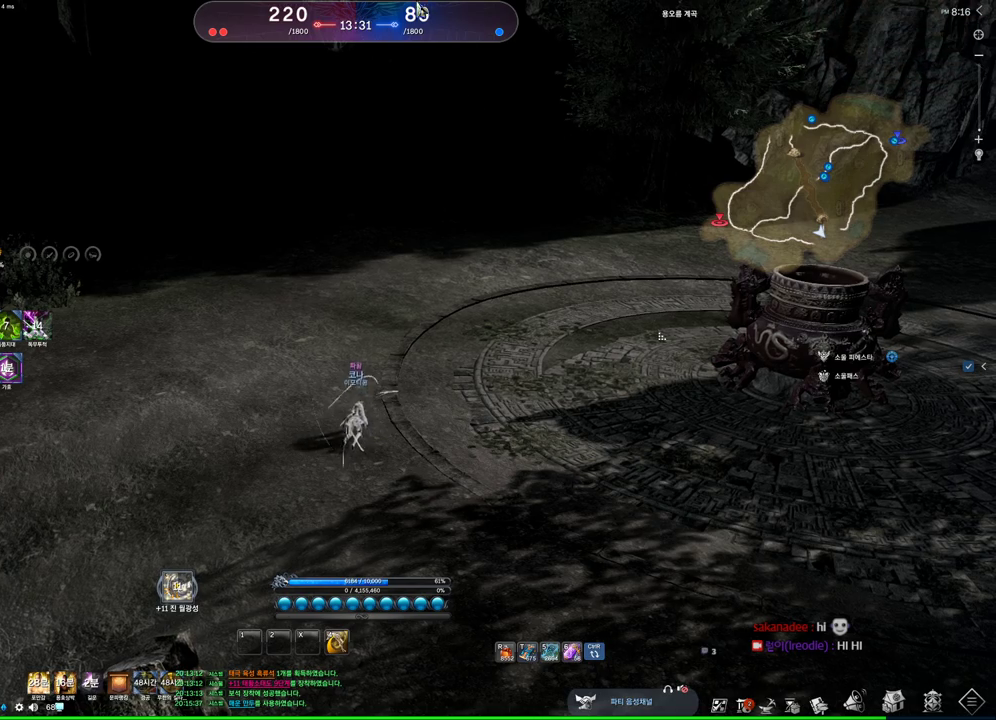
Gameplay with keyboard and mouse; each line is a JSON object with the keys and mouse buttons held at the frame after it. "events" lists presses ("down") and releases ("up") of "1", "2", "3", "4", "5", "a", "alt", "c", "ctrl", "d", "e", "f", "m", "q", "r", "s", "shift", "space", "t", "tab", "tilde", "v", "w", "x", "z", "mouse_left", "mouse_wheel" and "mouse_right" between this image and that frame as [ms after this image, input, new state], when the widget could be followed in between. "mouse_left", "mouse_wheel", "mouse_right" = the "left", "wheel", "right" buttons of the "mouse" list. No other keys are recorded. "wheel" means that the mouse wheel is clicked or scrolled. Not read: mouse_move other_keys.
{"keys": [], "mouse": [], "events": [[33, "mouse_right", "down"], [100, "mouse_right", "up"]]}
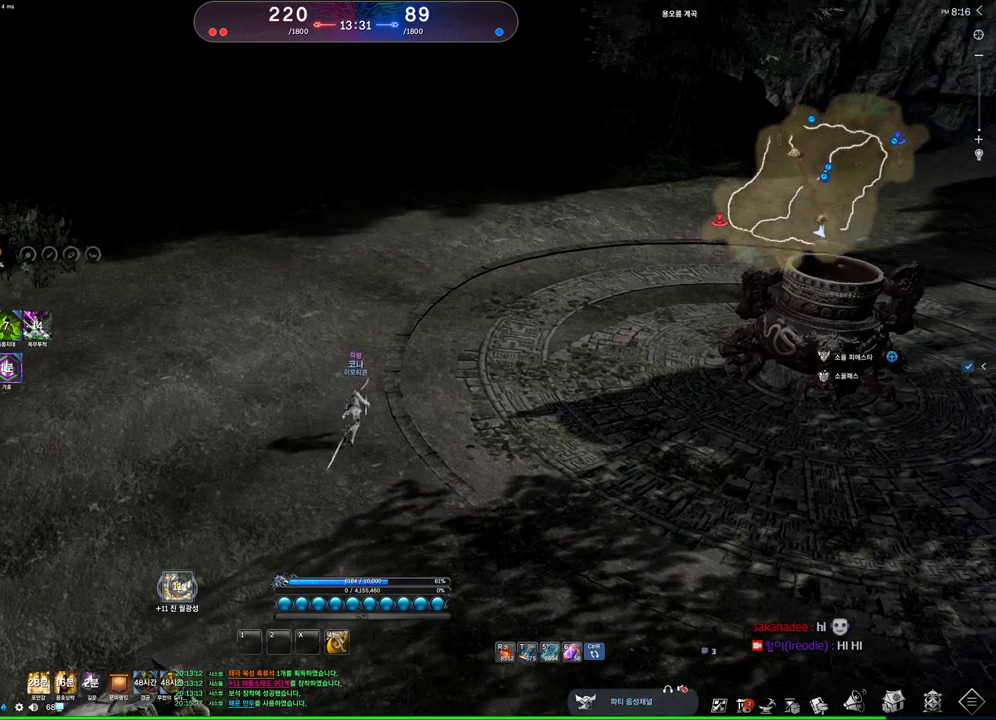
{"keys": [], "mouse": [], "events": []}
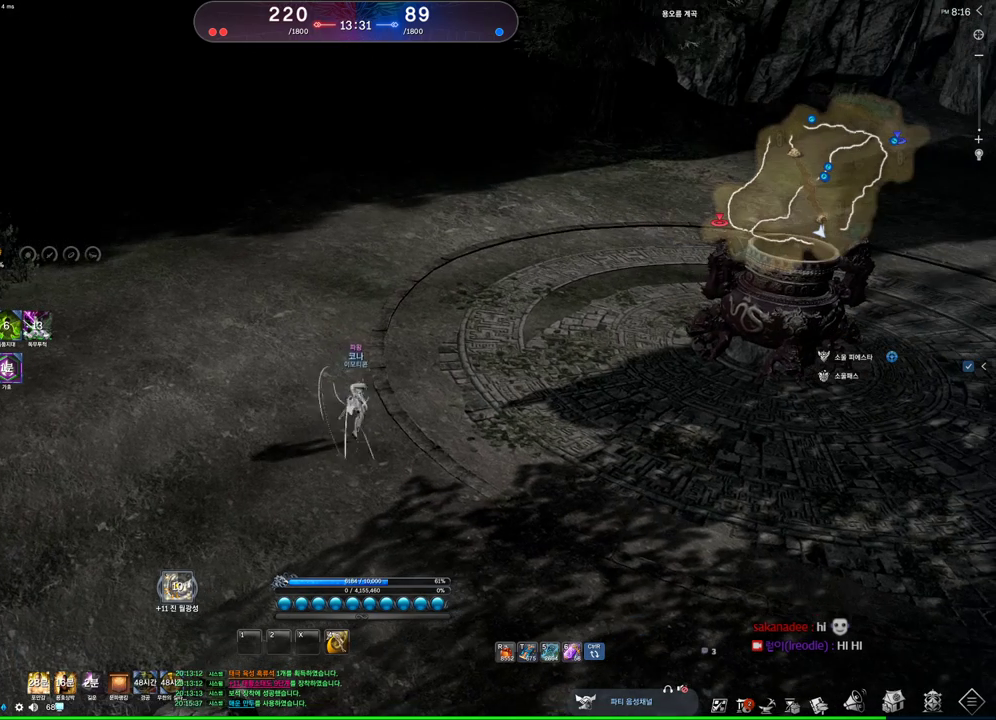
{"keys": [], "mouse": [], "events": []}
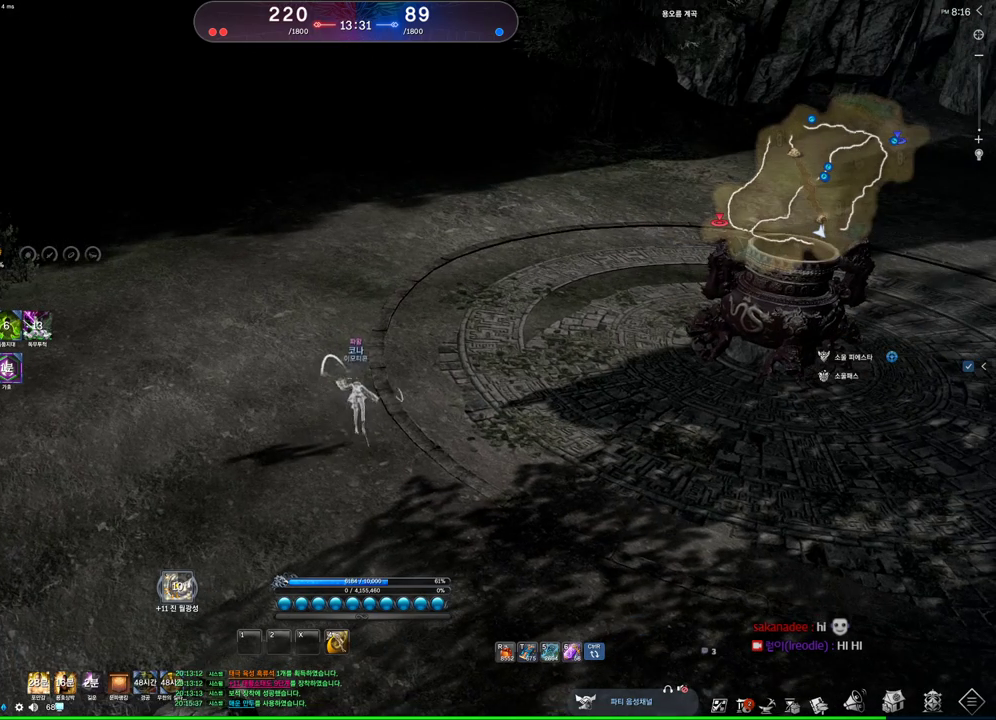
{"keys": [], "mouse": [], "events": []}
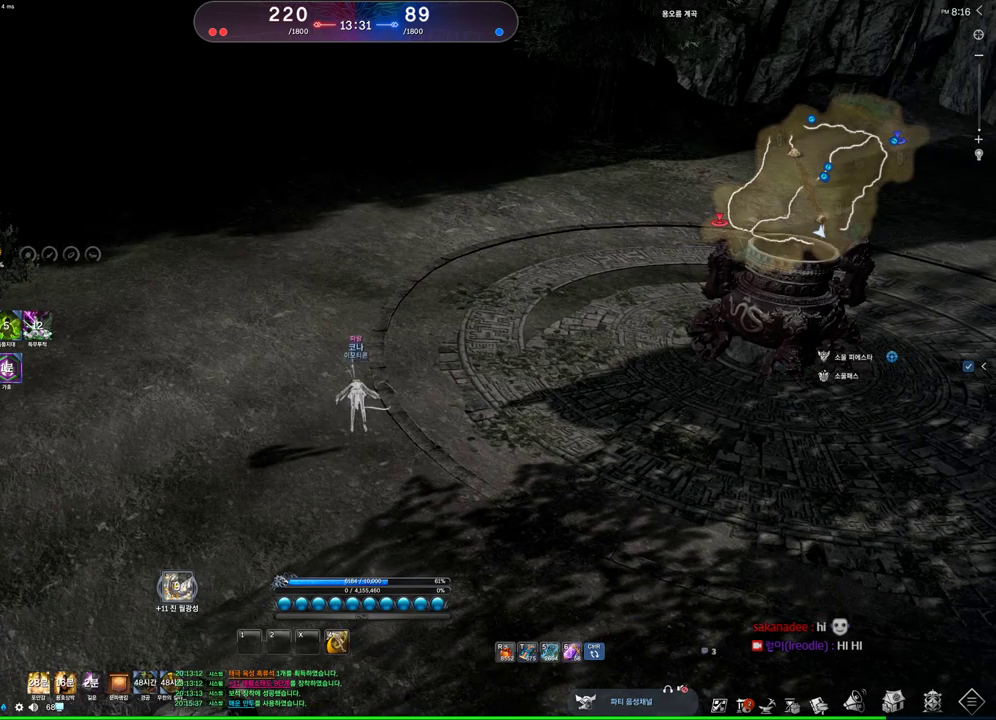
{"keys": ["alt"], "mouse": [], "events": [[333, "alt", "down"]]}
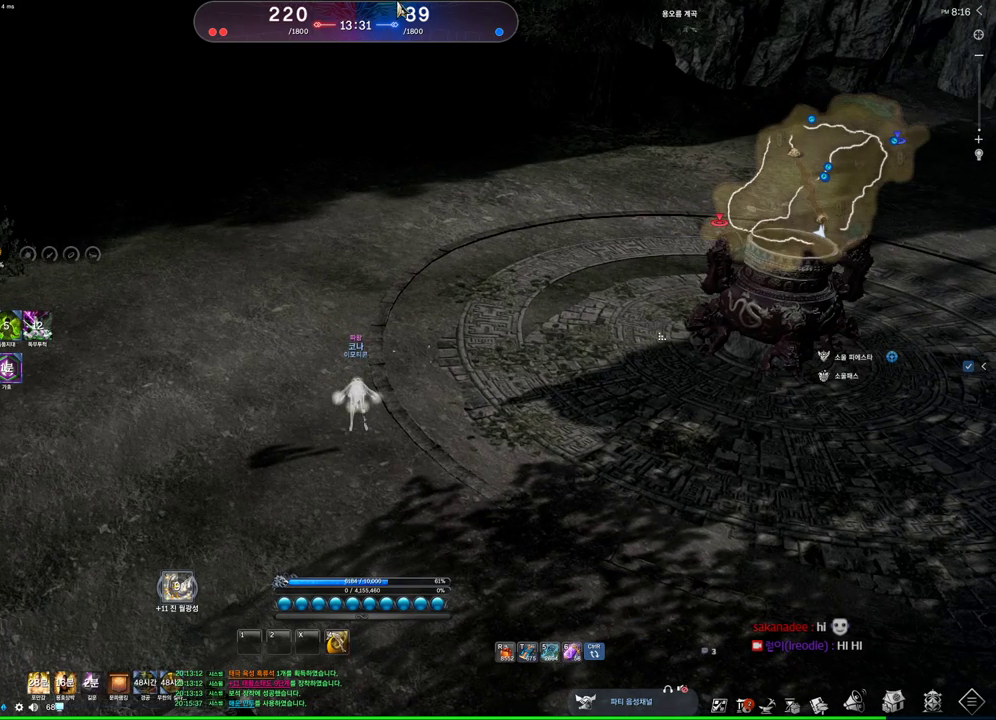
{"keys": ["d"], "mouse": [], "events": [[133, "mouse_left", "down"], [267, "mouse_left", "up"], [367, "alt", "up"], [467, "d", "down"]]}
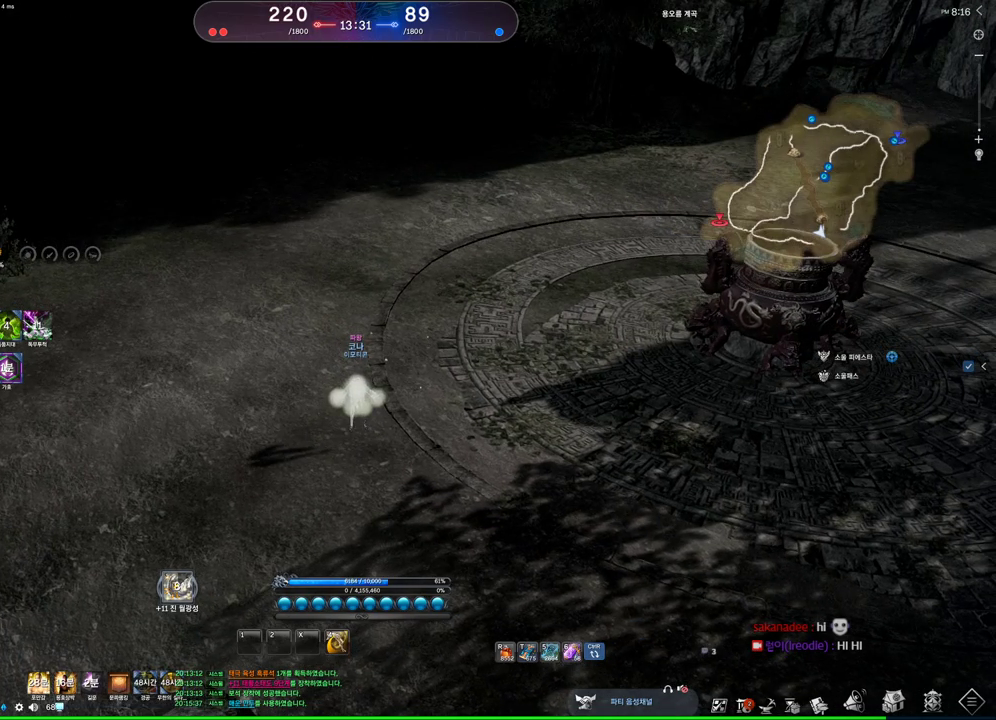
{"keys": ["d", "w"], "mouse": [], "events": [[33, "w", "down"], [333, "shift", "down"], [467, "shift", "up"]]}
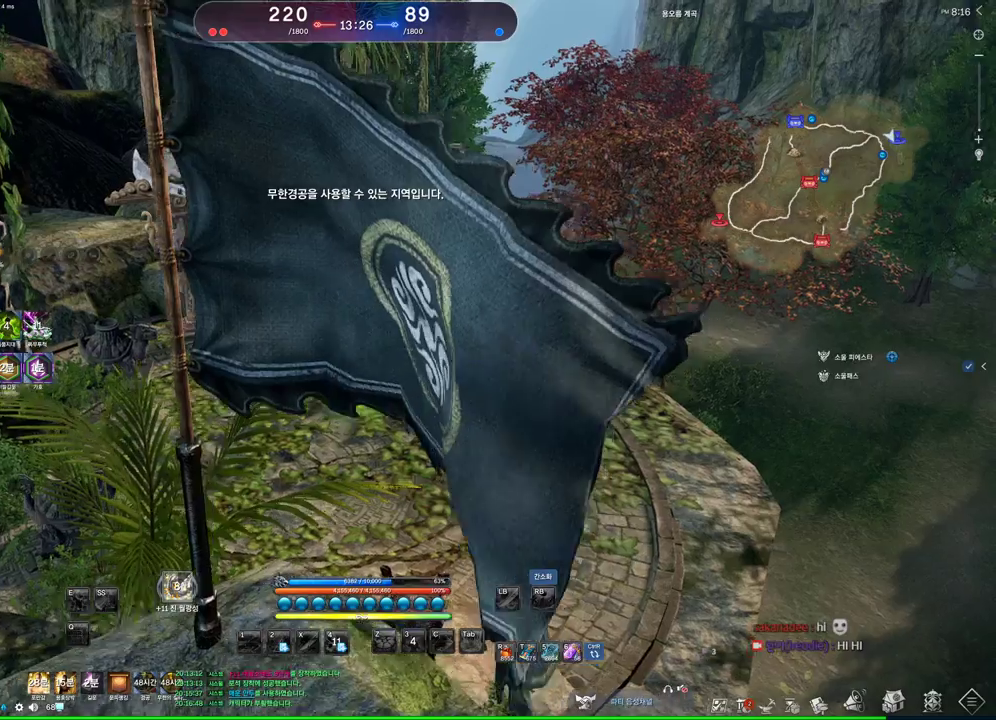
{"keys": ["w"], "mouse": [], "events": [[300, "d", "up"]]}
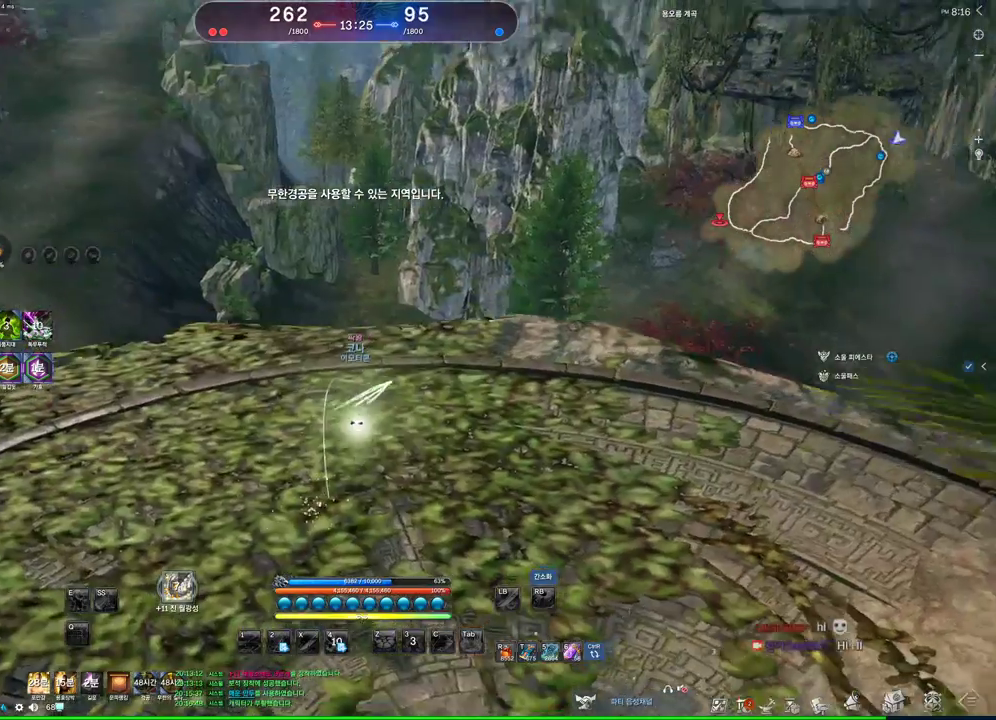
{"keys": ["w"], "mouse": [], "events": [[133, "space", "down"], [200, "space", "up"], [333, "shift", "down"], [500, "shift", "up"]]}
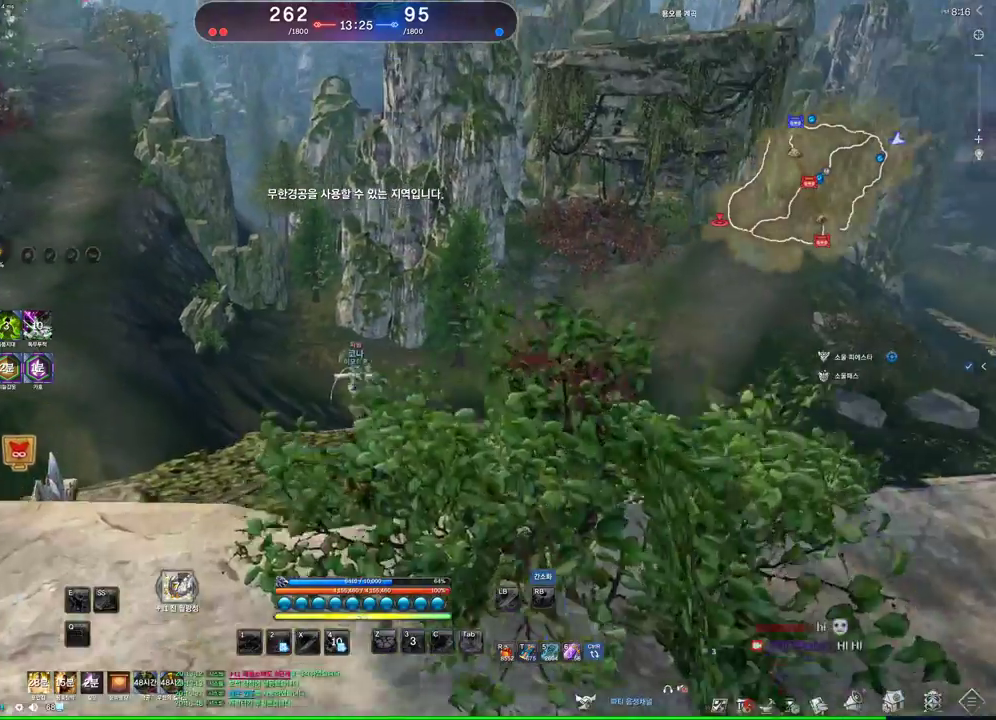
{"keys": ["w"], "mouse": [], "events": []}
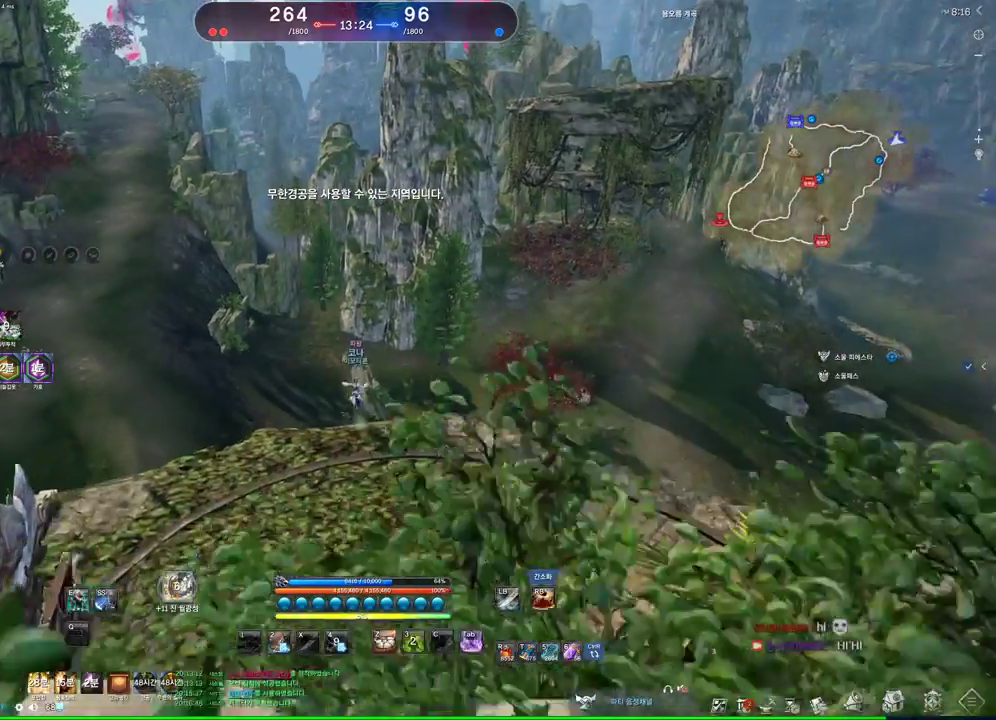
{"keys": ["w"], "mouse": [], "events": []}
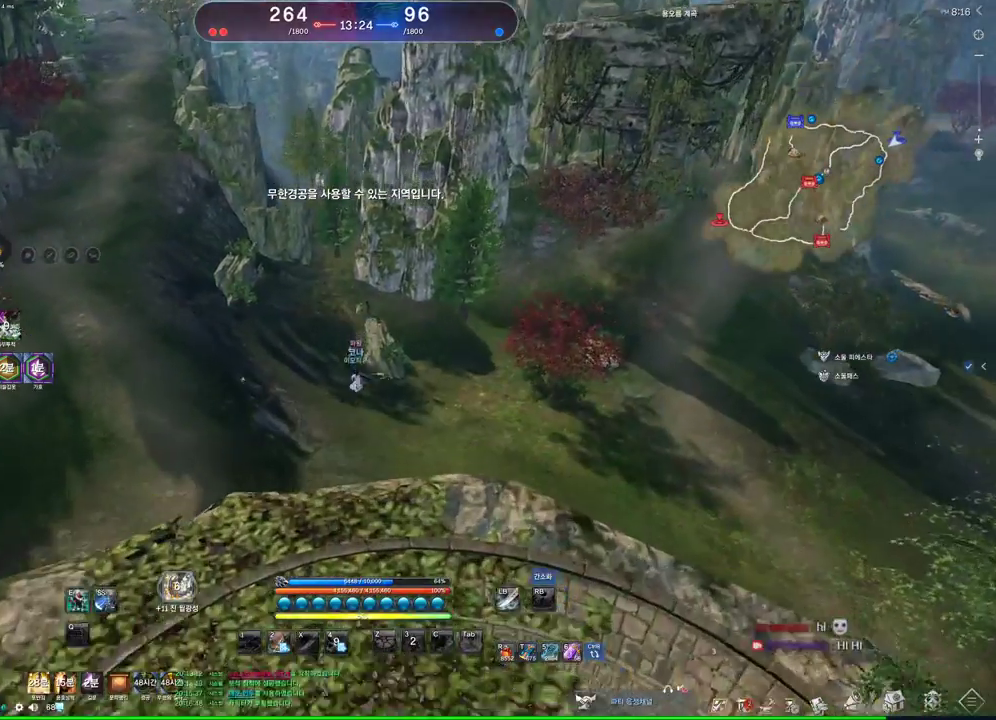
{"keys": ["w"], "mouse": [], "events": []}
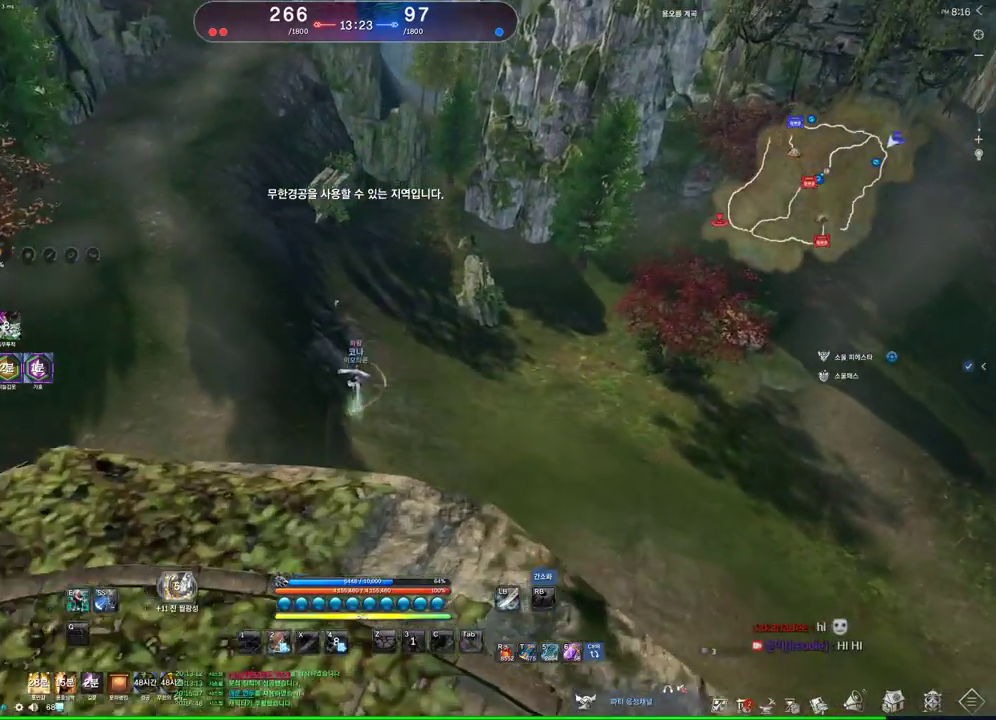
{"keys": ["w"], "mouse": [], "events": []}
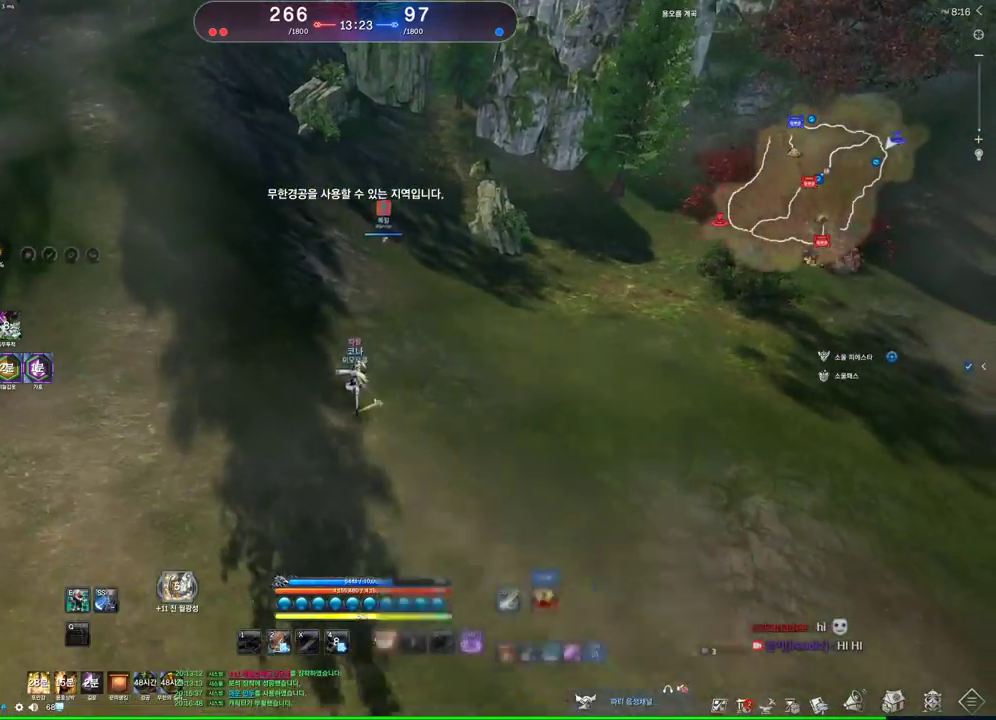
{"keys": ["w"], "mouse": [], "events": []}
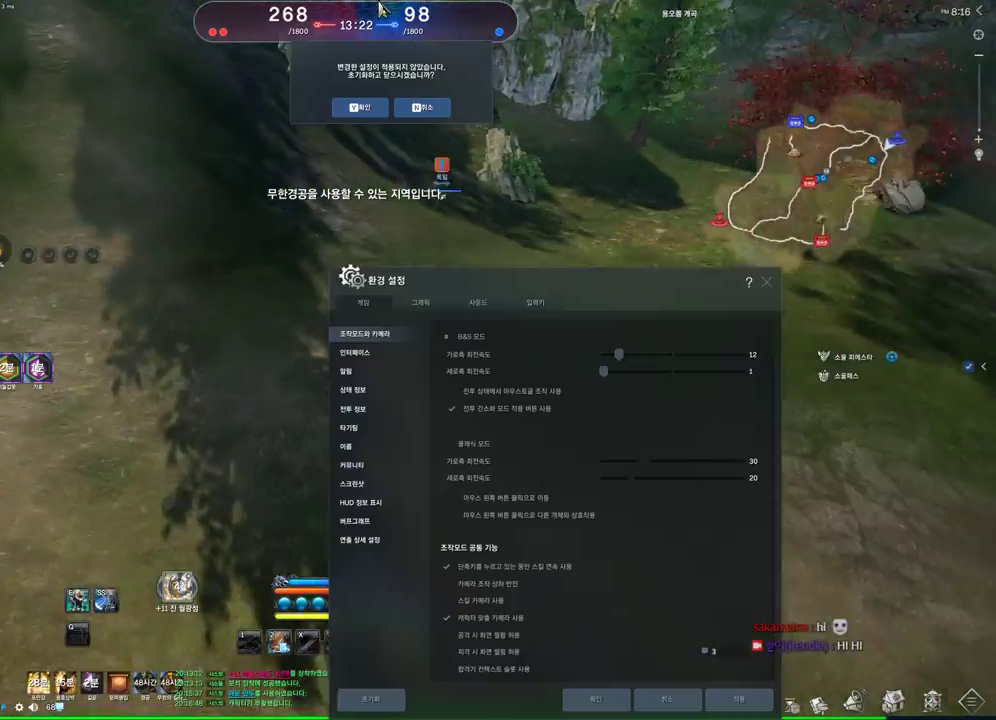
{"keys": ["w"], "mouse": [], "events": []}
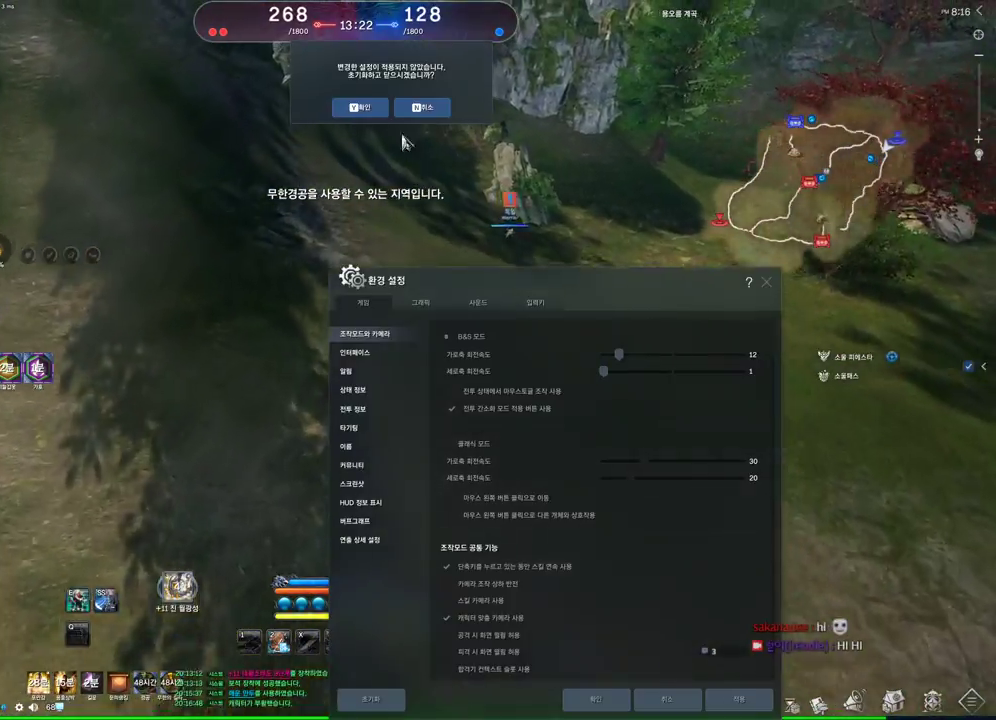
{"keys": ["a", "w"], "mouse": [], "events": [[133, "mouse_left", "down"], [233, "a", "down"], [233, "mouse_left", "up"]]}
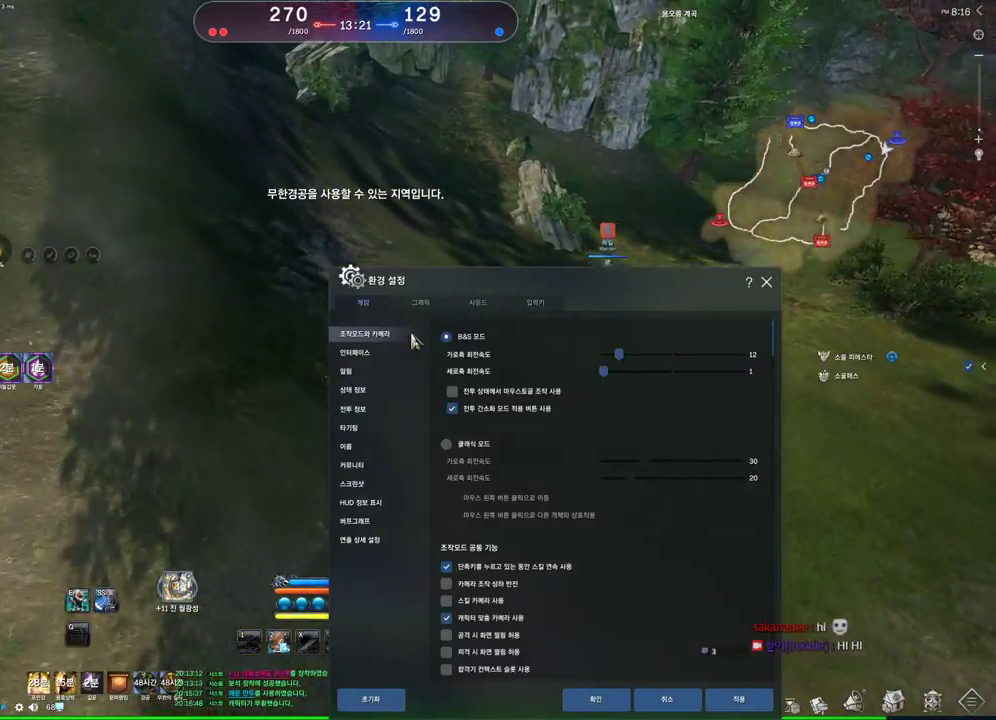
{"keys": ["a", "w"], "mouse": ["left"], "events": [[167, "mouse_left", "down"], [233, "mouse_left", "up"], [433, "mouse_left", "down"]]}
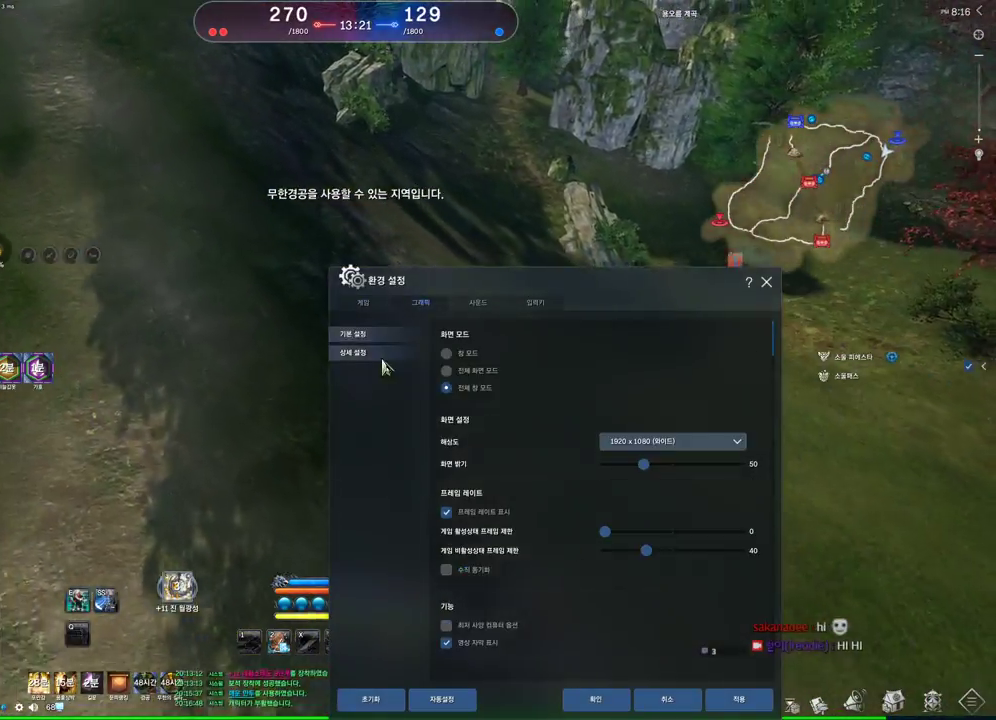
{"keys": ["a", "w"], "mouse": [], "events": [[33, "mouse_left", "up"], [67, "a", "up"], [300, "a", "down"]]}
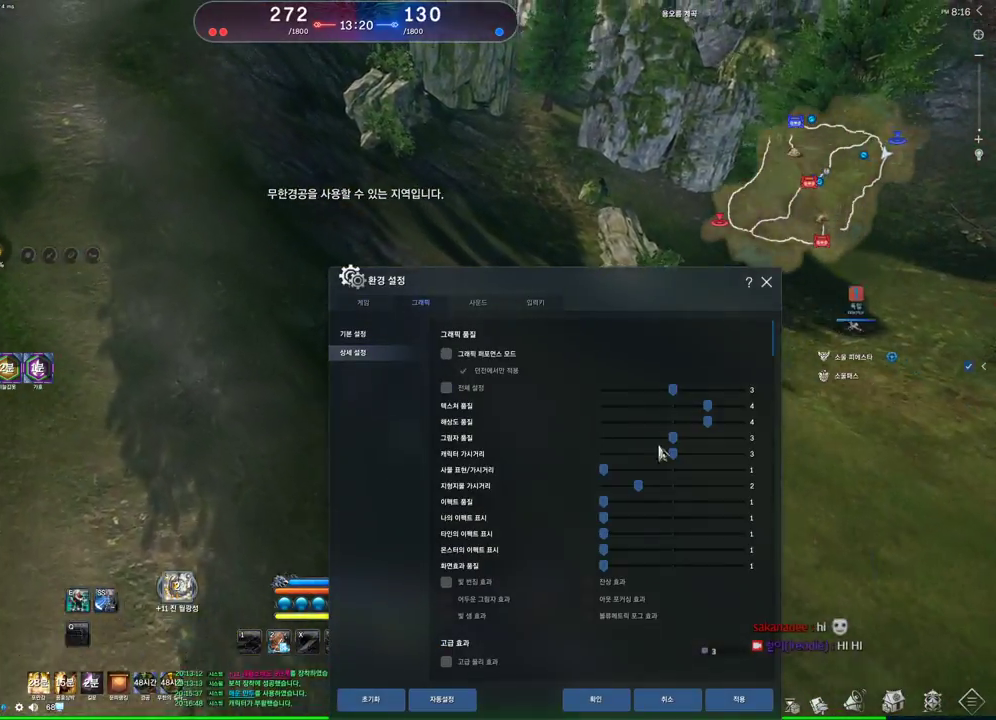
{"keys": ["w"], "mouse": [], "events": [[300, "mouse_left", "down"], [467, "mouse_left", "up"], [500, "a", "up"]]}
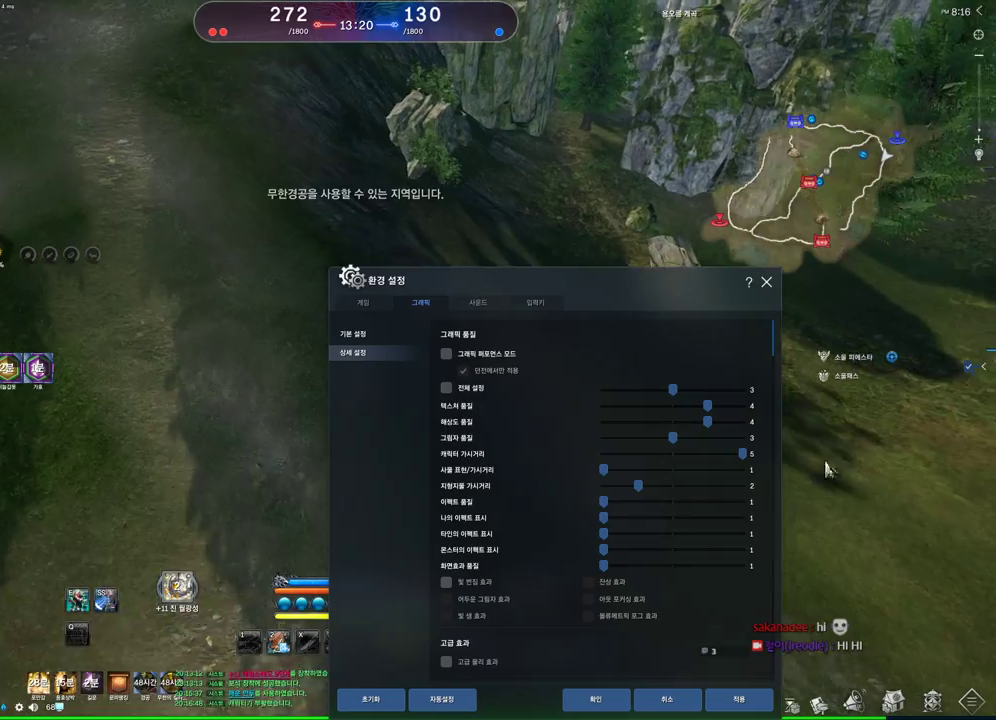
{"keys": ["w"], "mouse": [], "events": [[233, "a", "down"], [500, "a", "up"]]}
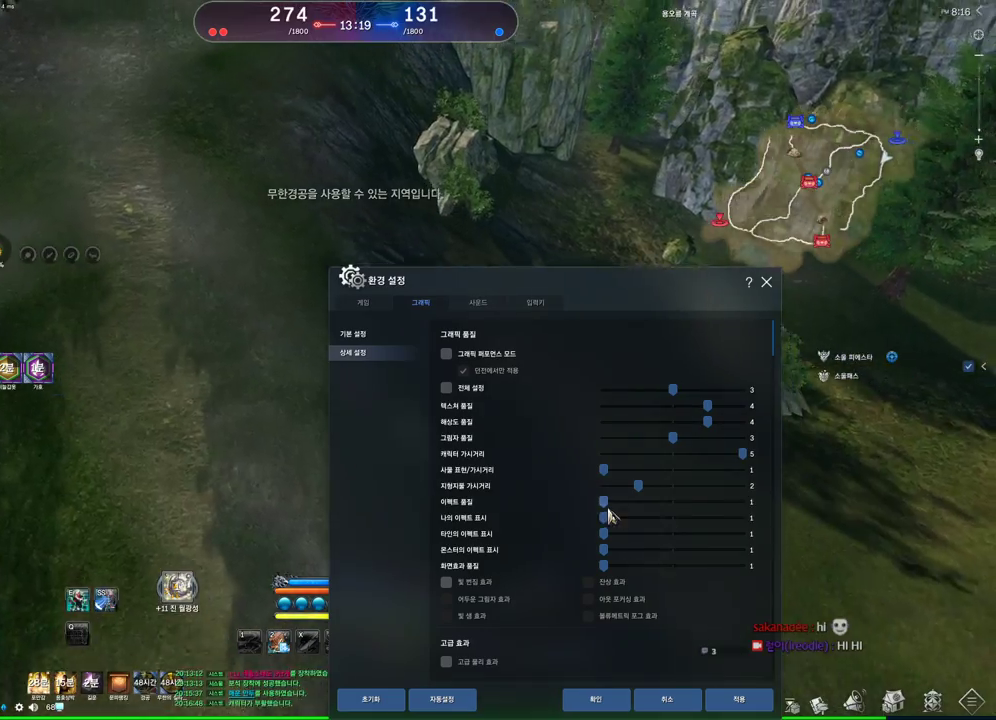
{"keys": ["a", "w"], "mouse": [], "events": [[33, "mouse_left", "down"], [167, "a", "down"], [167, "mouse_left", "up"]]}
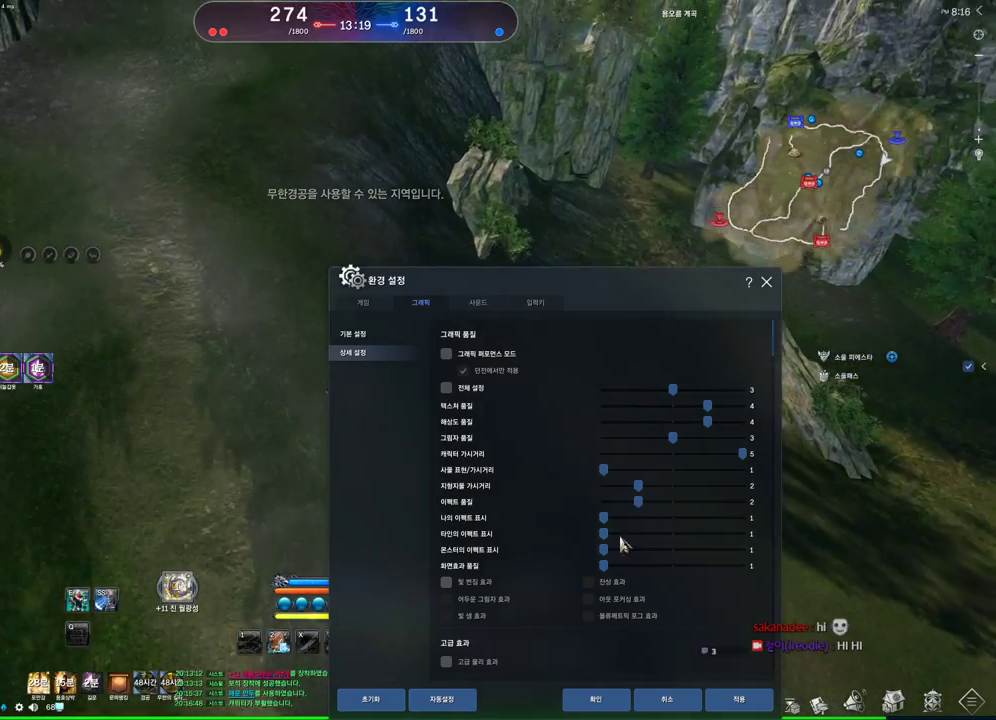
{"keys": ["w"], "mouse": [], "events": [[33, "a", "up"], [133, "mouse_left", "down"], [333, "mouse_left", "up"]]}
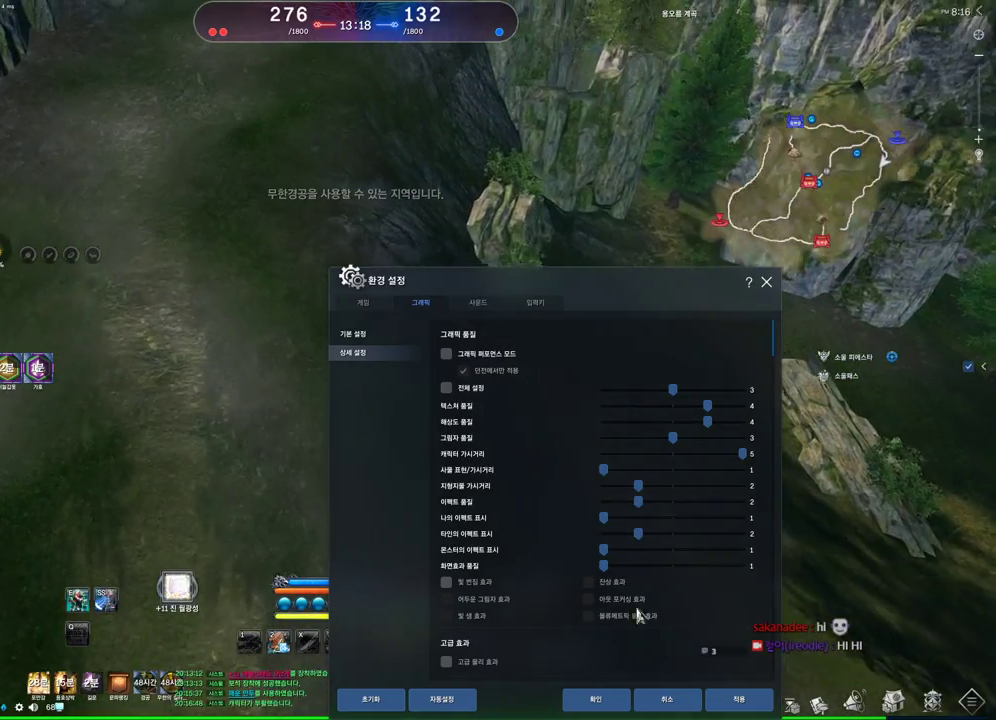
{"keys": ["w"], "mouse": [], "events": [[300, "mouse_left", "down"], [400, "mouse_left", "up"]]}
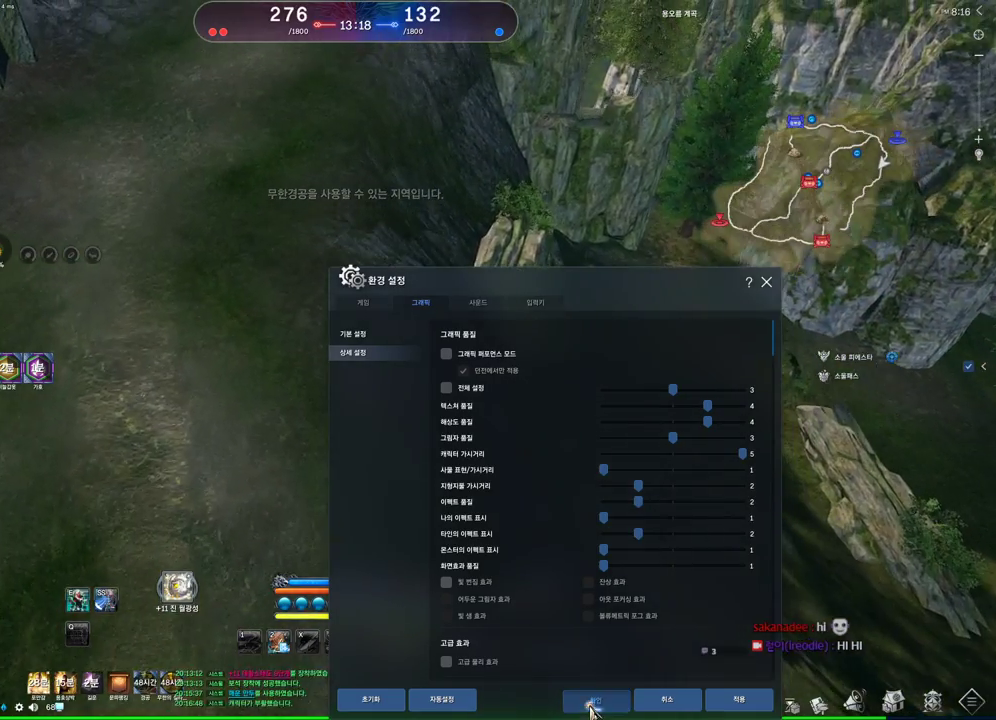
{"keys": ["w"], "mouse": [], "events": []}
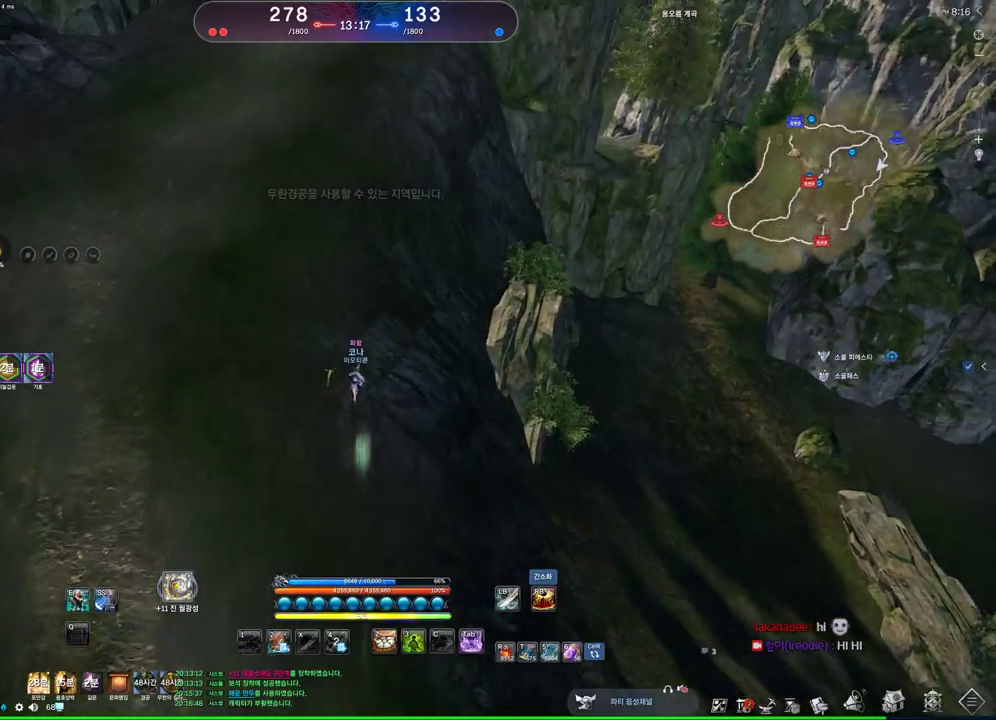
{"keys": ["alt", "w"], "mouse": [], "events": [[67, "space", "down"], [233, "a", "down"], [233, "space", "up"], [433, "a", "up"], [433, "alt", "down"]]}
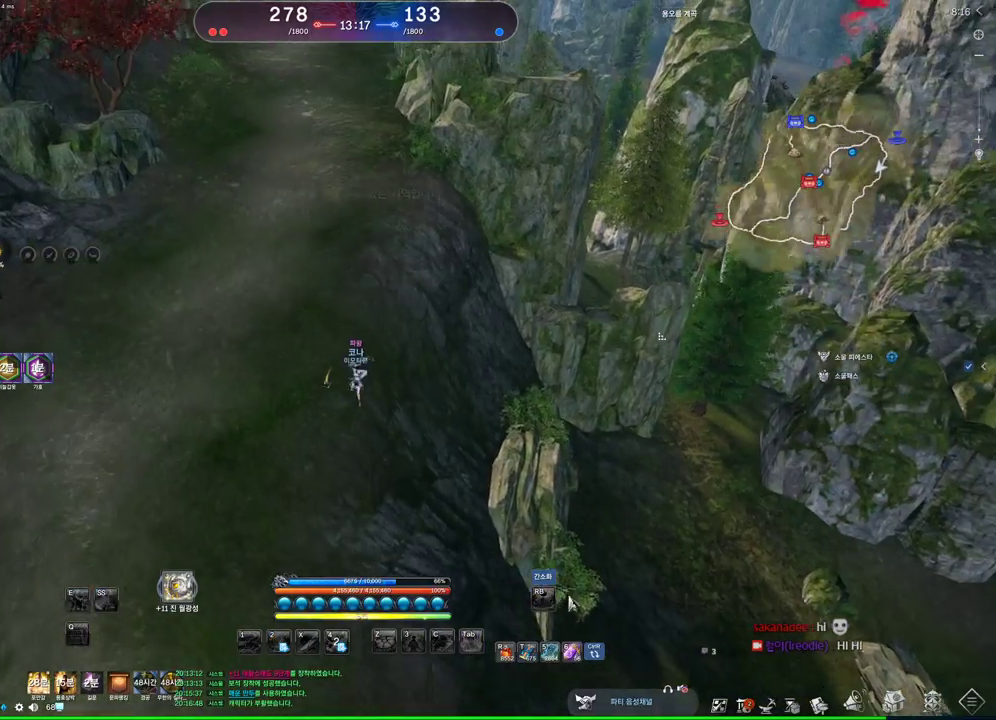
{"keys": ["alt", "w"], "mouse": [], "events": [[233, "mouse_left", "down"], [233, "mouse_right", "down"], [400, "mouse_left", "up"], [400, "mouse_right", "up"]]}
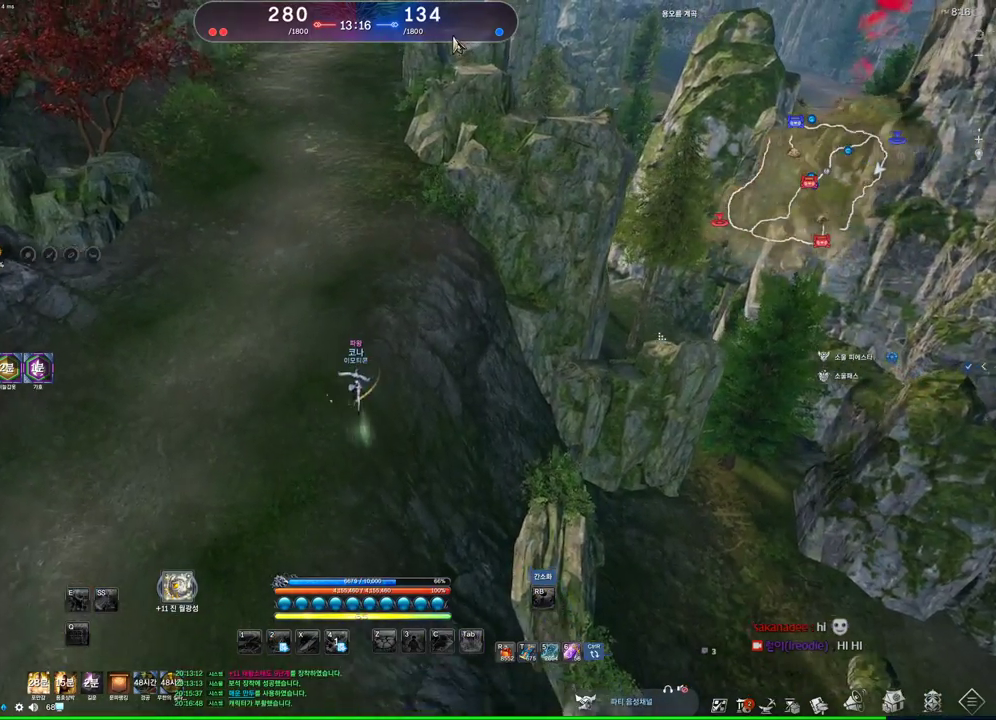
{"keys": ["w"], "mouse": [], "events": [[33, "alt", "up"]]}
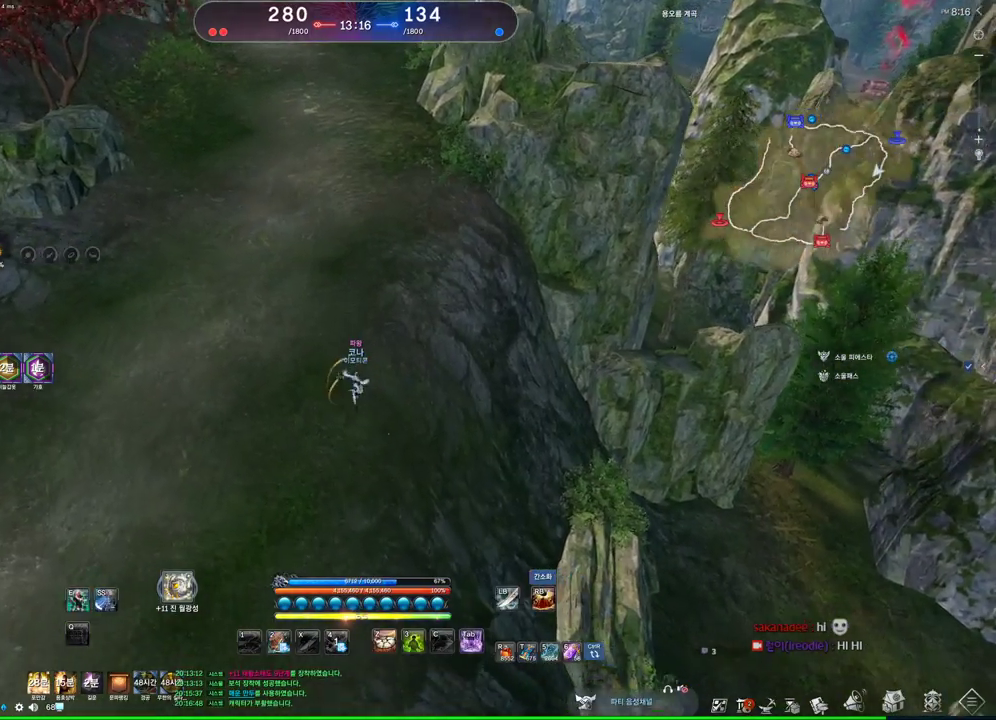
{"keys": ["w"], "mouse": [], "events": []}
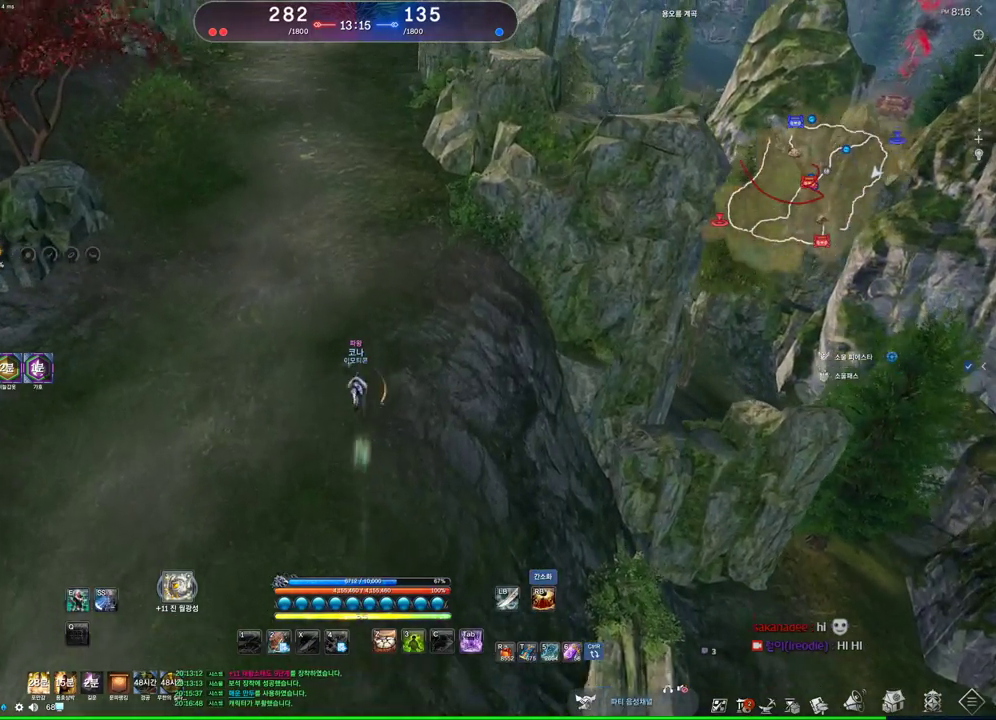
{"keys": ["w"], "mouse": [], "events": [[33, "space", "down"], [100, "space", "up"], [167, "a", "down"], [200, "m", "down"], [333, "a", "up"], [333, "m", "up"]]}